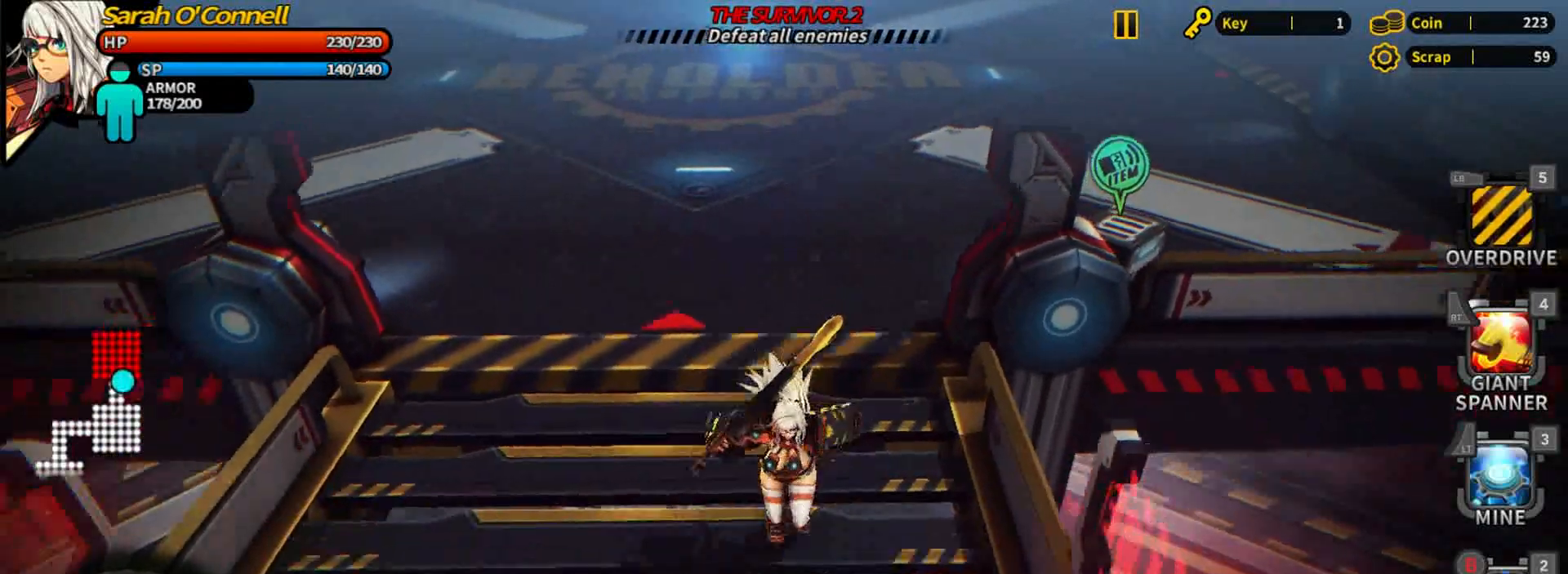
Gameplay with a controller (Xbox layout); each line is a JSON object with the inputs held at the frame after it. "events" lists button and stick changes between this image and that frame as [ms after this image, input, new state], when the widget could be followed in between. Not read: L2 L3 R2 R3 left_stick right_stick.
{"buttons": [], "events": [[160, "X", "up"], [200, "X", "down"], [440, "X", "up"]]}
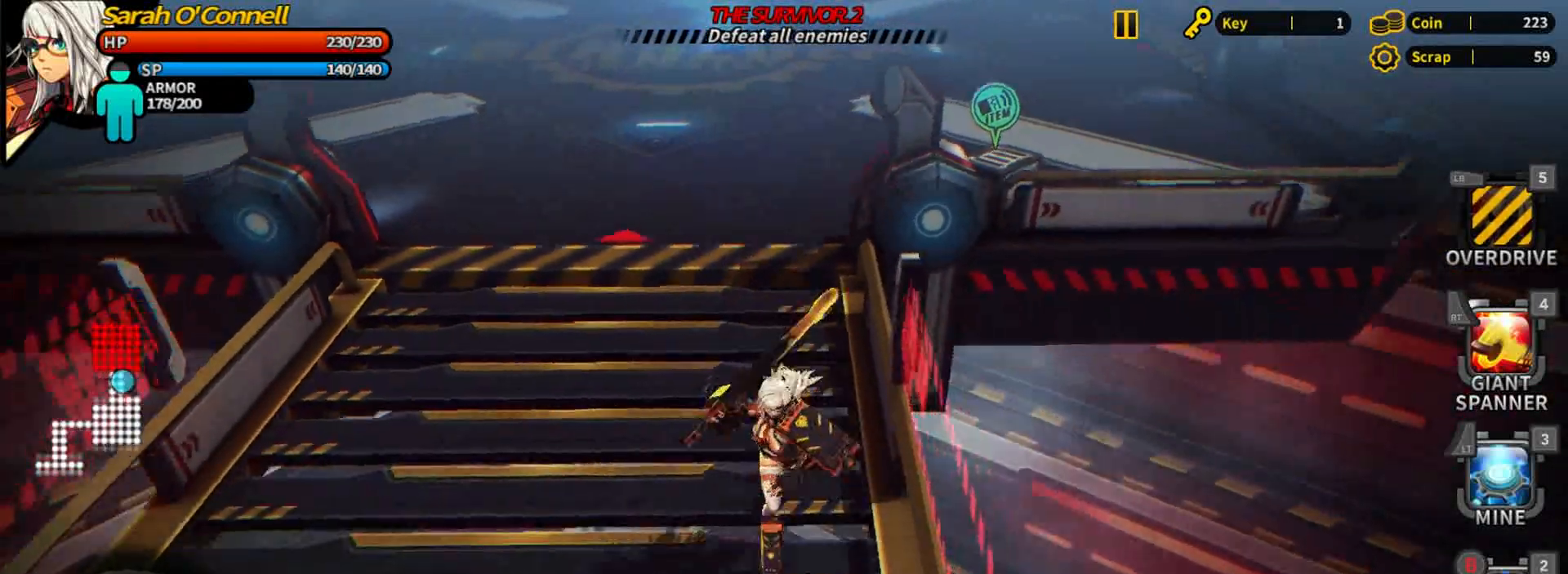
{"buttons": ["X"], "events": [[40, "X", "down"], [280, "X", "up"], [320, "X", "down"]]}
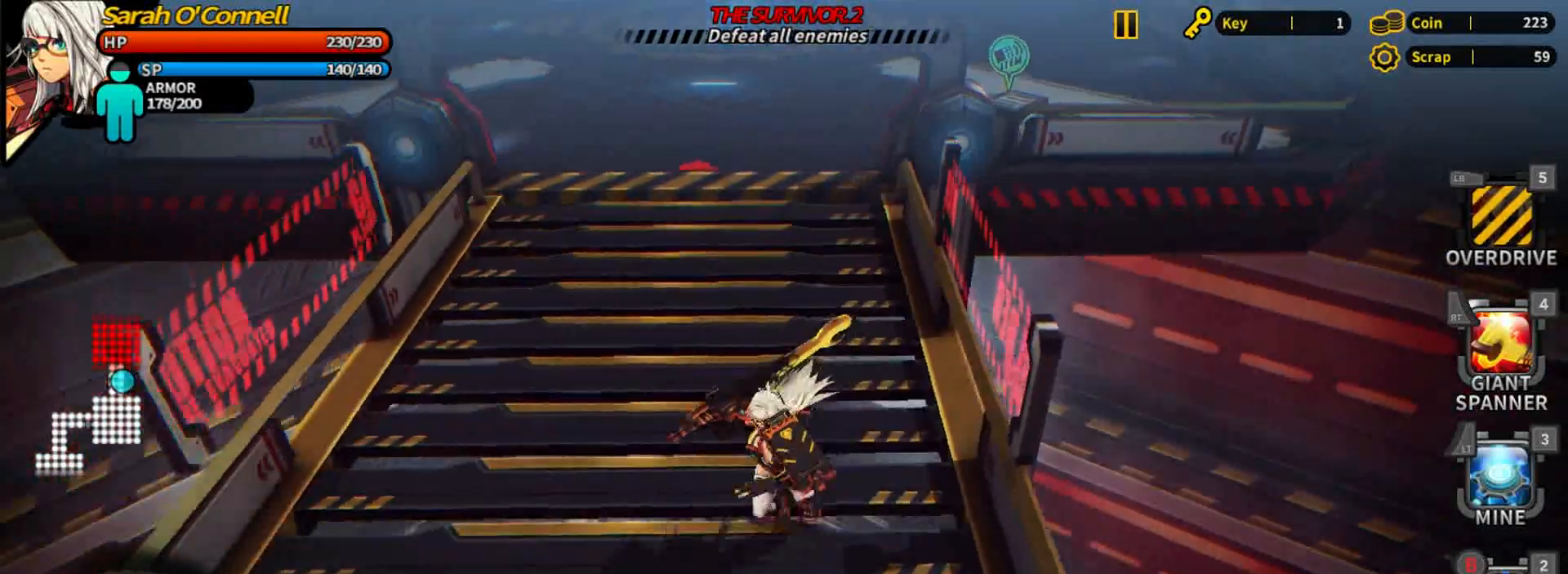
{"buttons": ["X"], "events": [[40, "X", "up"], [120, "X", "down"], [360, "X", "up"], [400, "X", "down"]]}
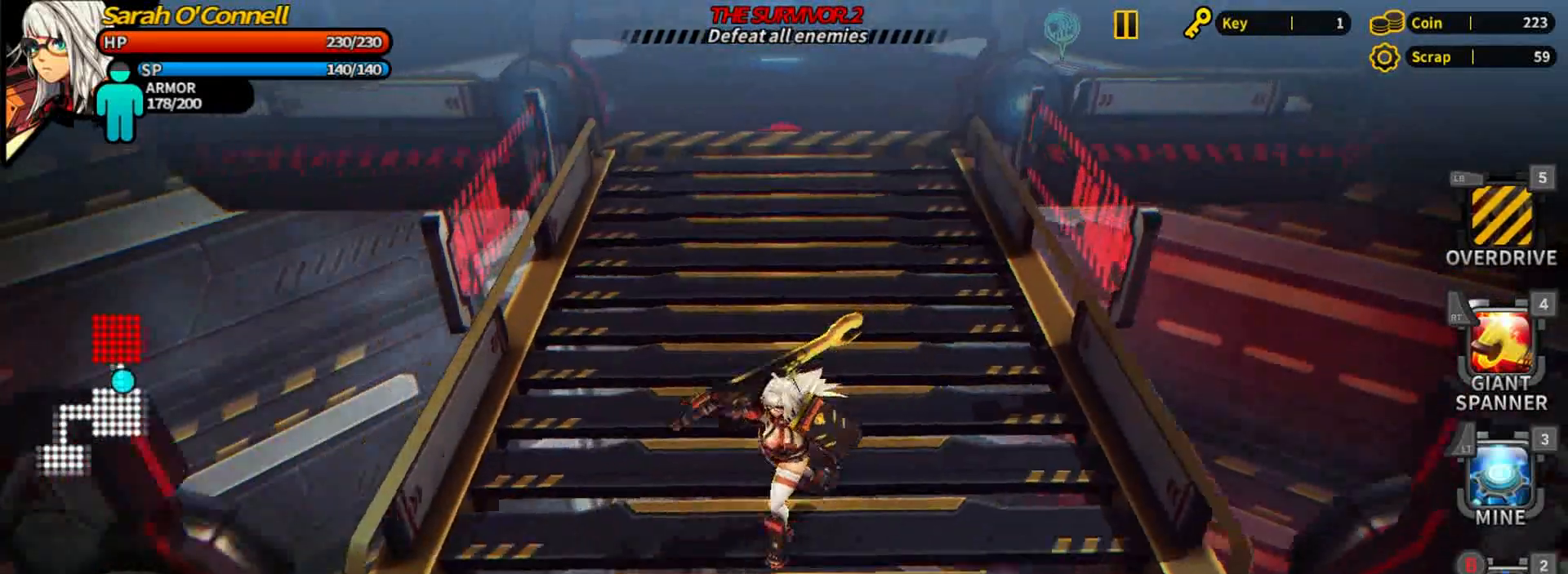
{"buttons": ["X"], "events": [[160, "X", "up"], [240, "X", "down"], [480, "X", "up"], [520, "X", "down"]]}
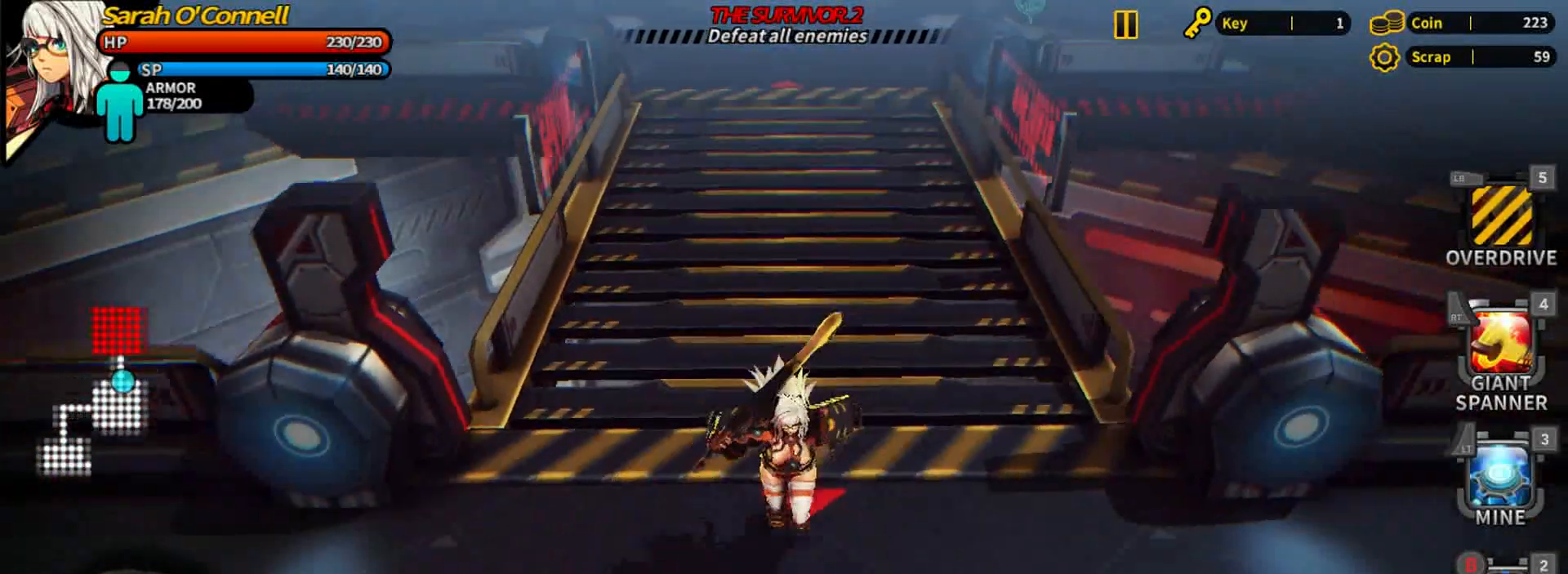
{"buttons": ["X"], "events": [[240, "X", "up"], [320, "X", "down"]]}
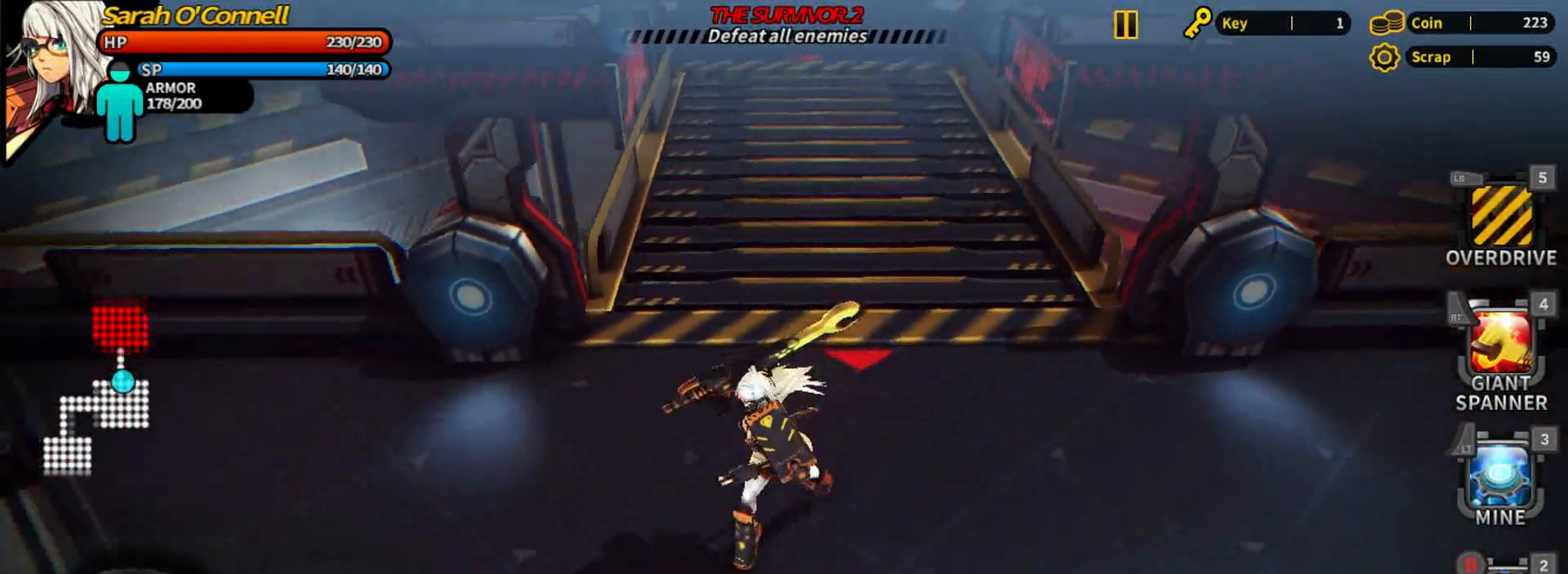
{"buttons": ["X"], "events": [[80, "X", "up"], [120, "X", "down"], [400, "X", "up"], [440, "X", "down"]]}
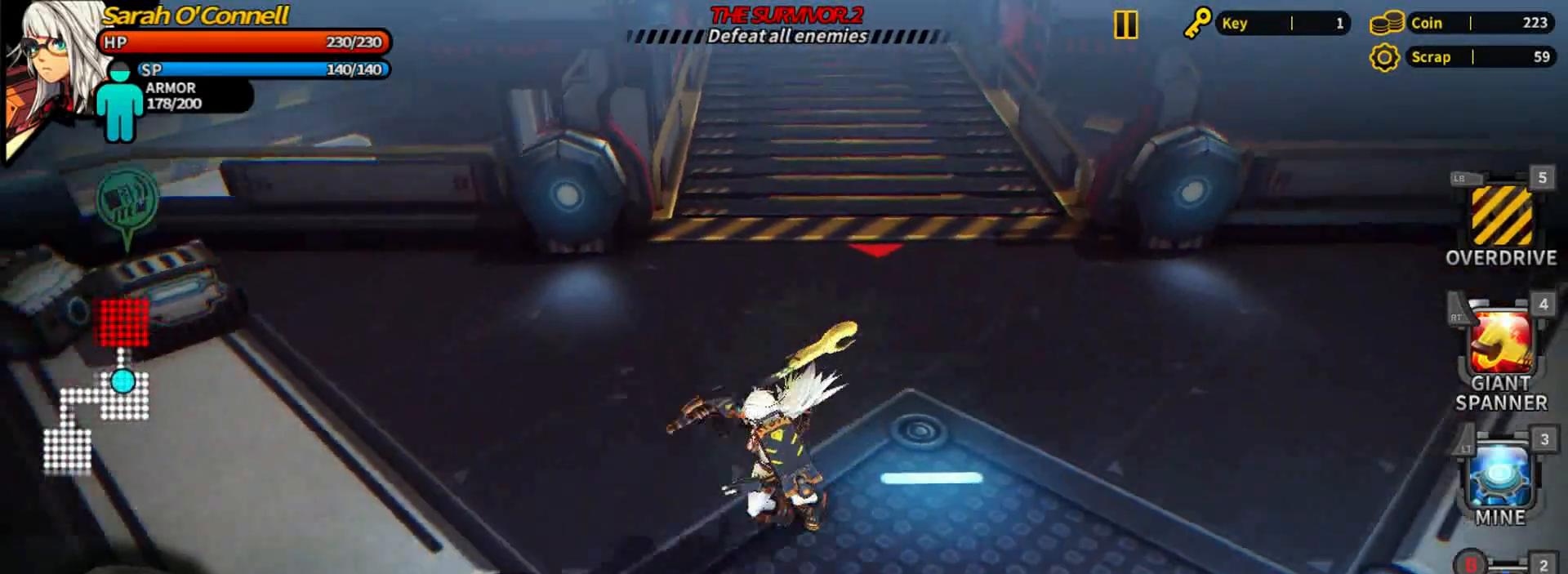
{"buttons": [], "events": [[160, "X", "up"], [200, "X", "down"], [480, "X", "up"]]}
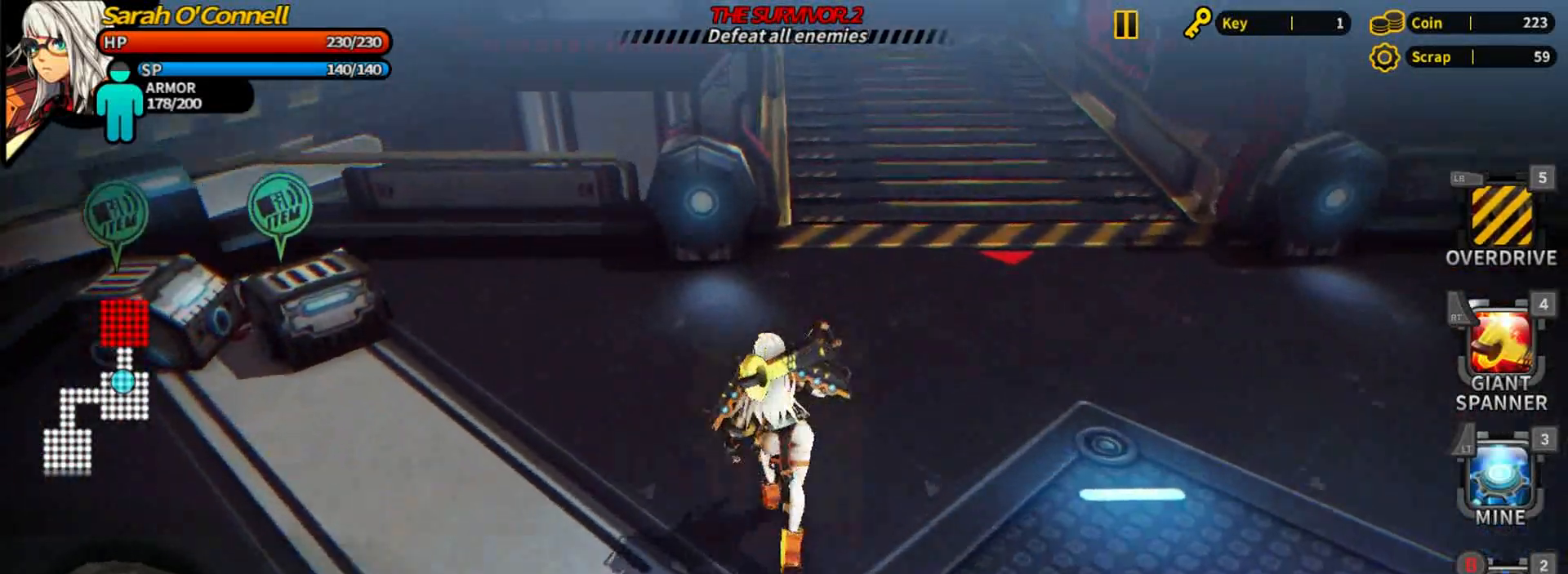
{"buttons": ["X"], "events": [[40, "X", "down"], [280, "X", "up"], [320, "X", "down"]]}
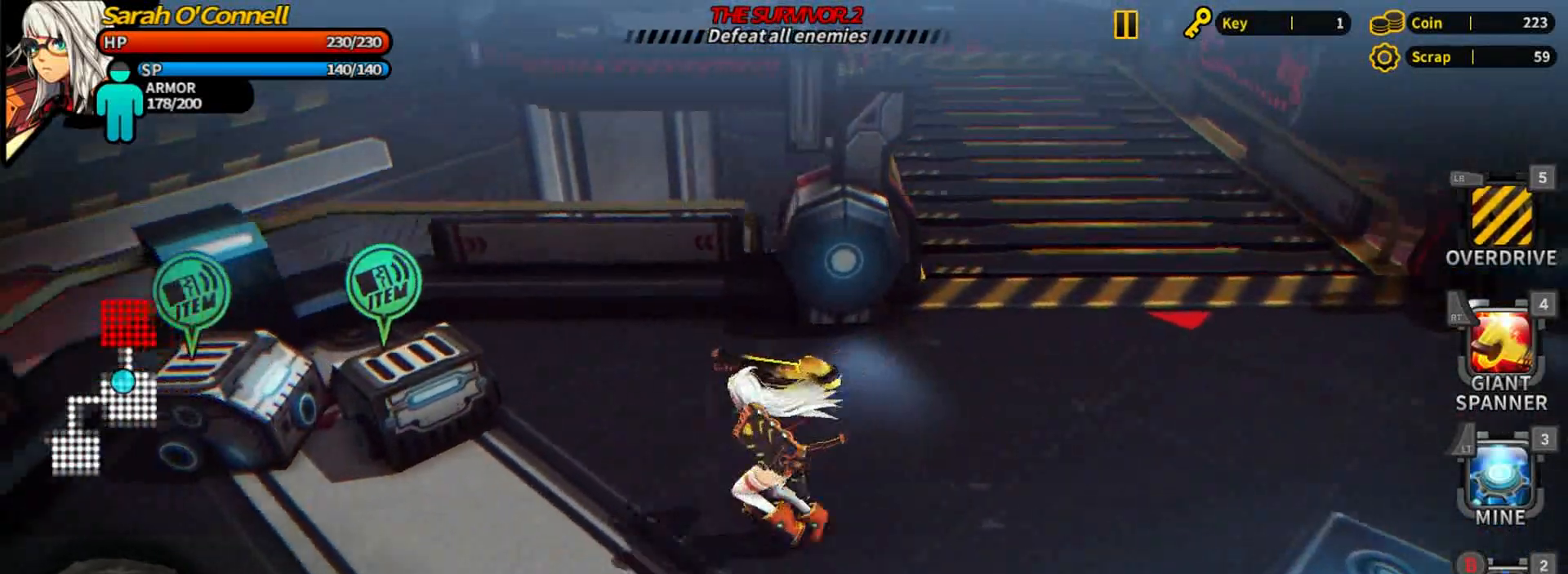
{"buttons": ["X"], "events": [[40, "X", "up"], [120, "X", "down"], [360, "X", "up"], [400, "X", "down"]]}
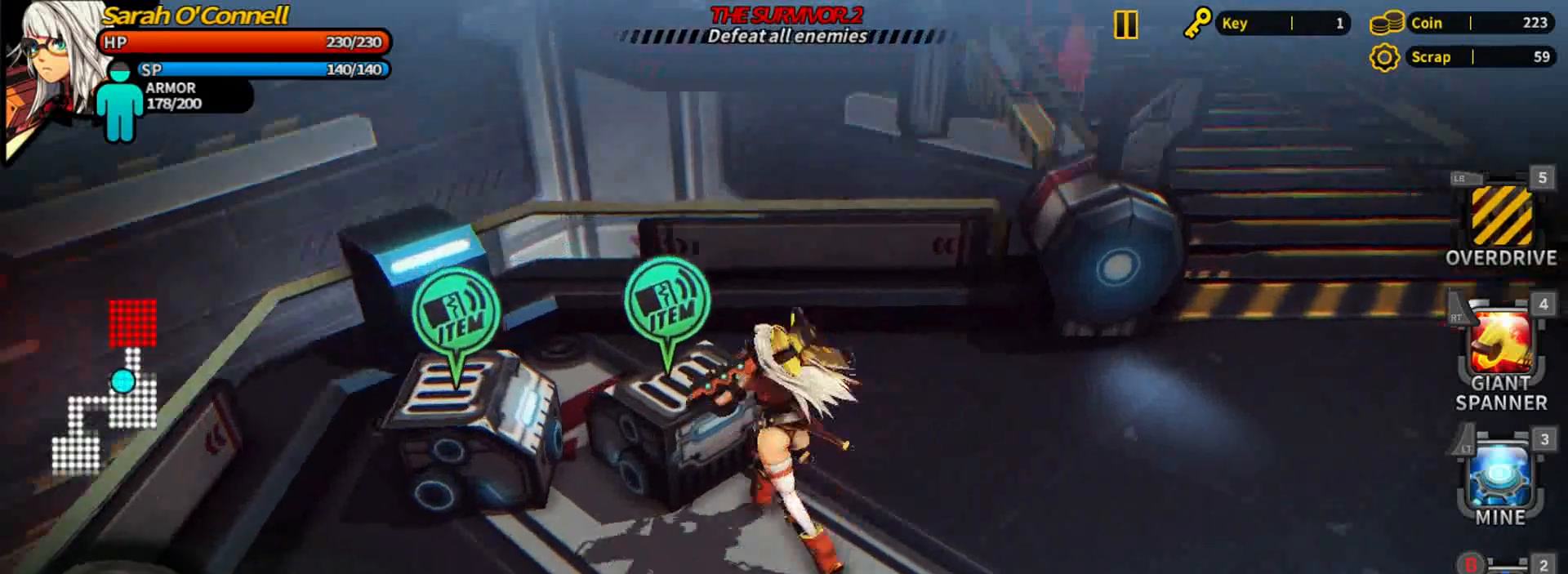
{"buttons": ["X"], "events": [[160, "X", "up"], [240, "X", "down"], [480, "X", "up"], [520, "X", "down"]]}
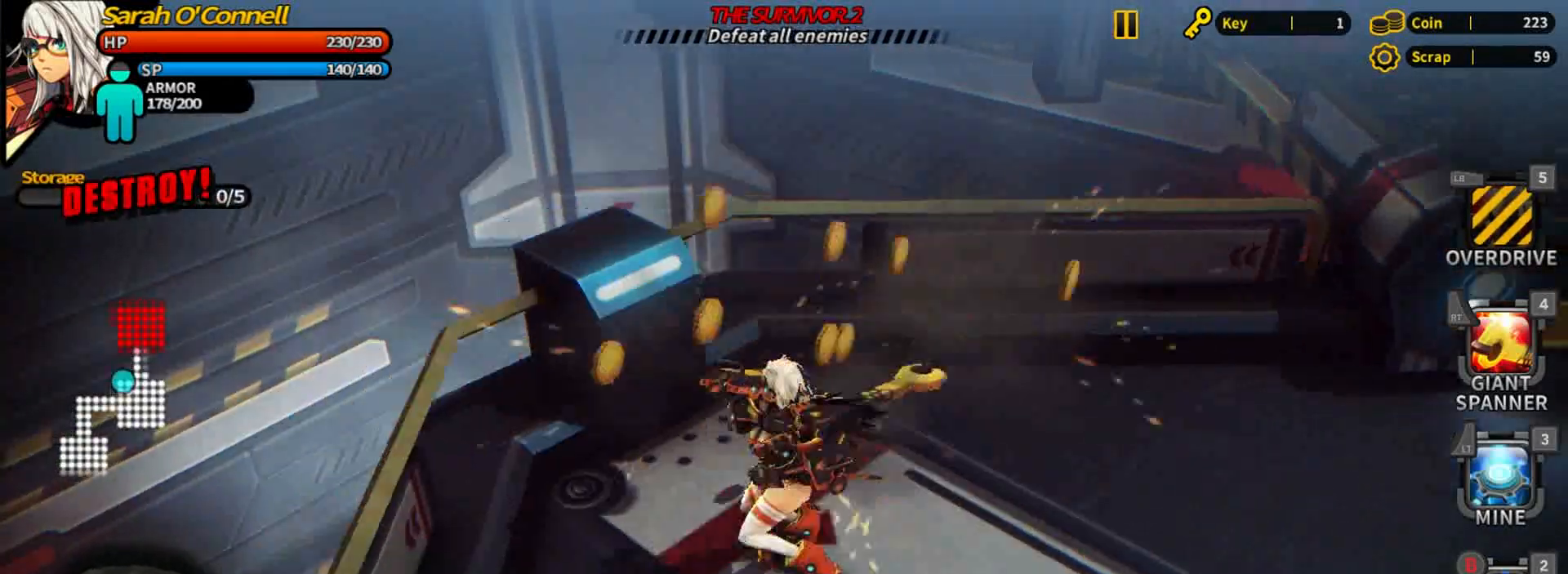
{"buttons": ["X"], "events": [[240, "X", "up"], [320, "X", "down"]]}